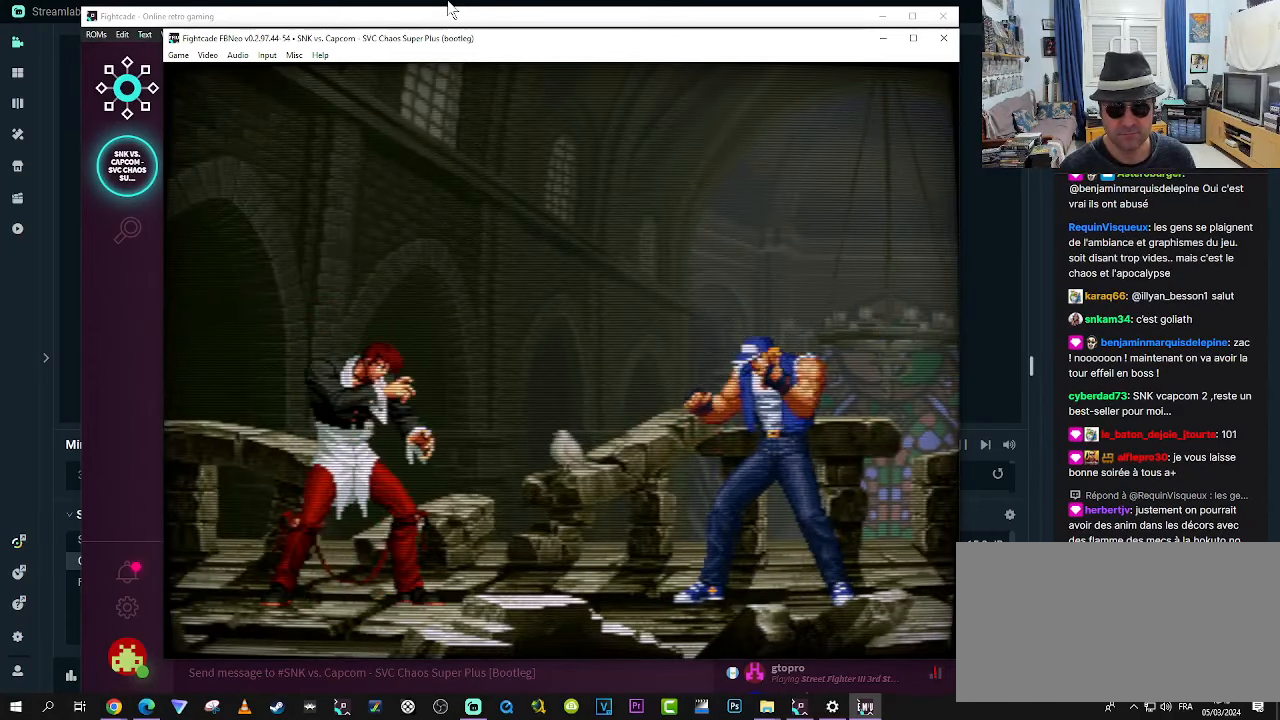
Gameplay with a controller (arcade stick); each line is a JSON object with the inputs held at the frame after it. "events" lists button and stick changes between this image and that frame as [ms after this image, input, new state], when the widget could be followed in between. Not read: L3 R3.
{"buttons": [], "left_stick": "center", "events": []}
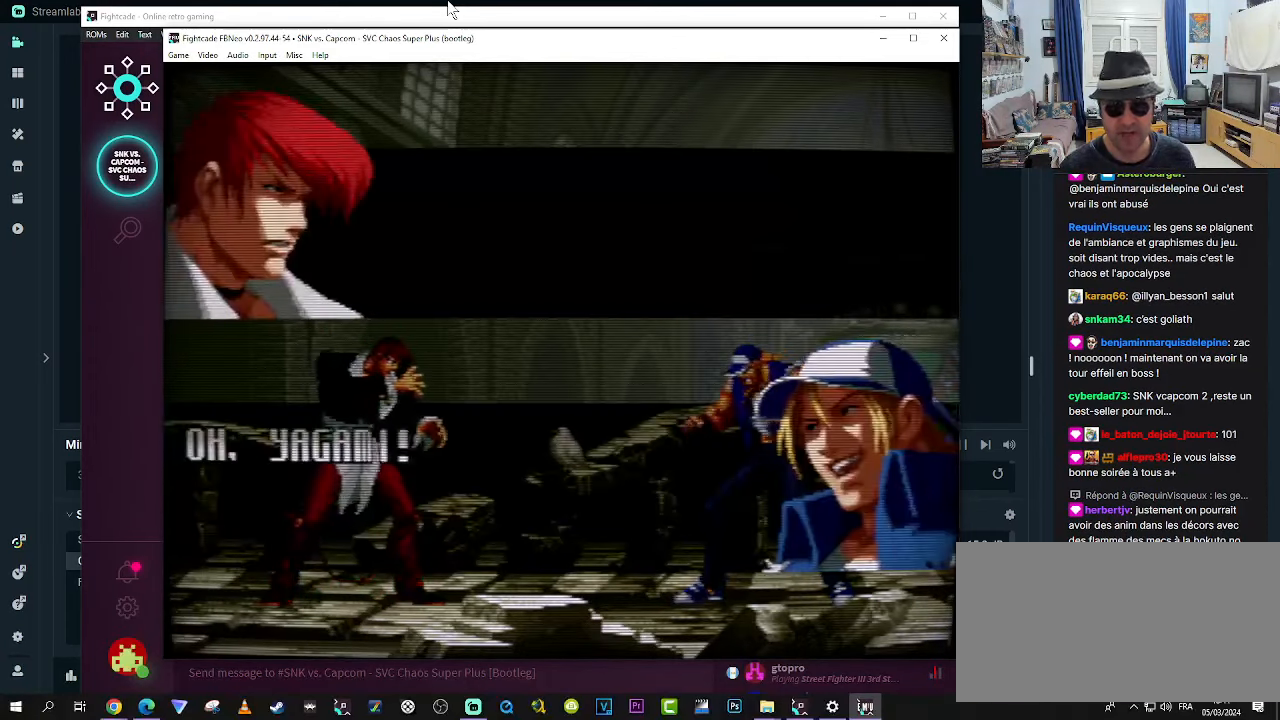
{"buttons": [], "left_stick": "center", "events": []}
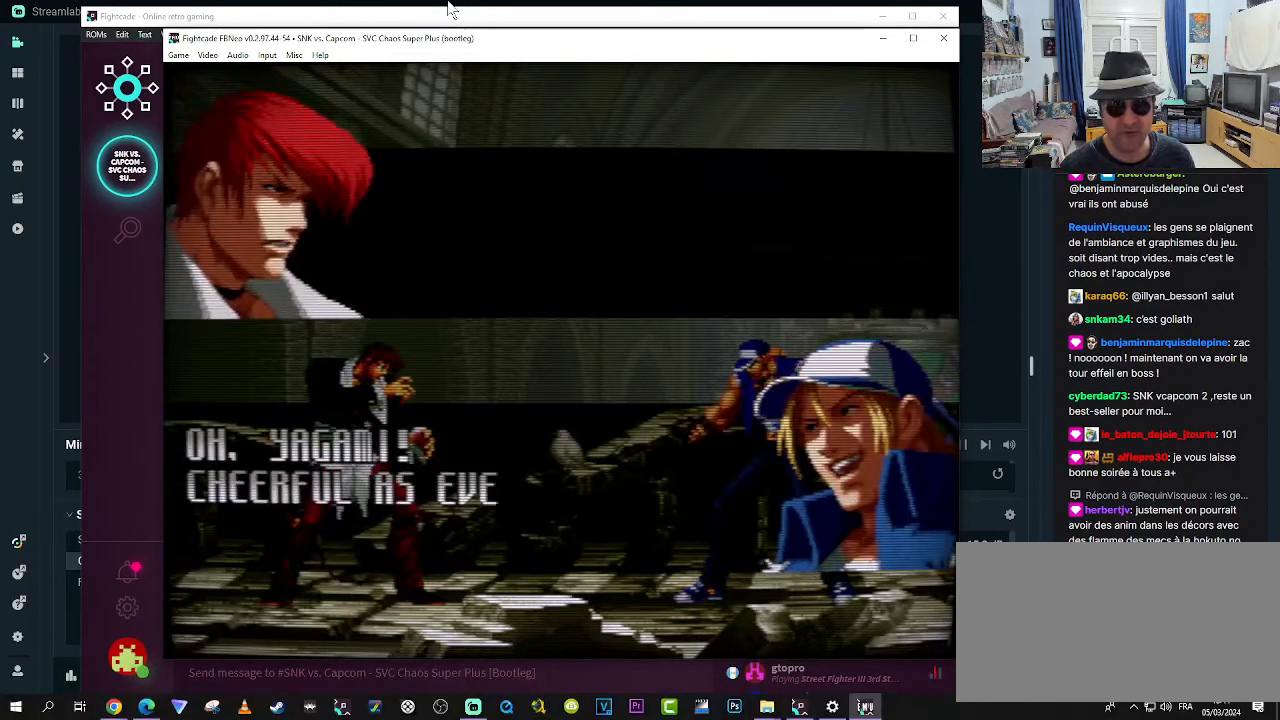
{"buttons": [], "left_stick": "center", "events": []}
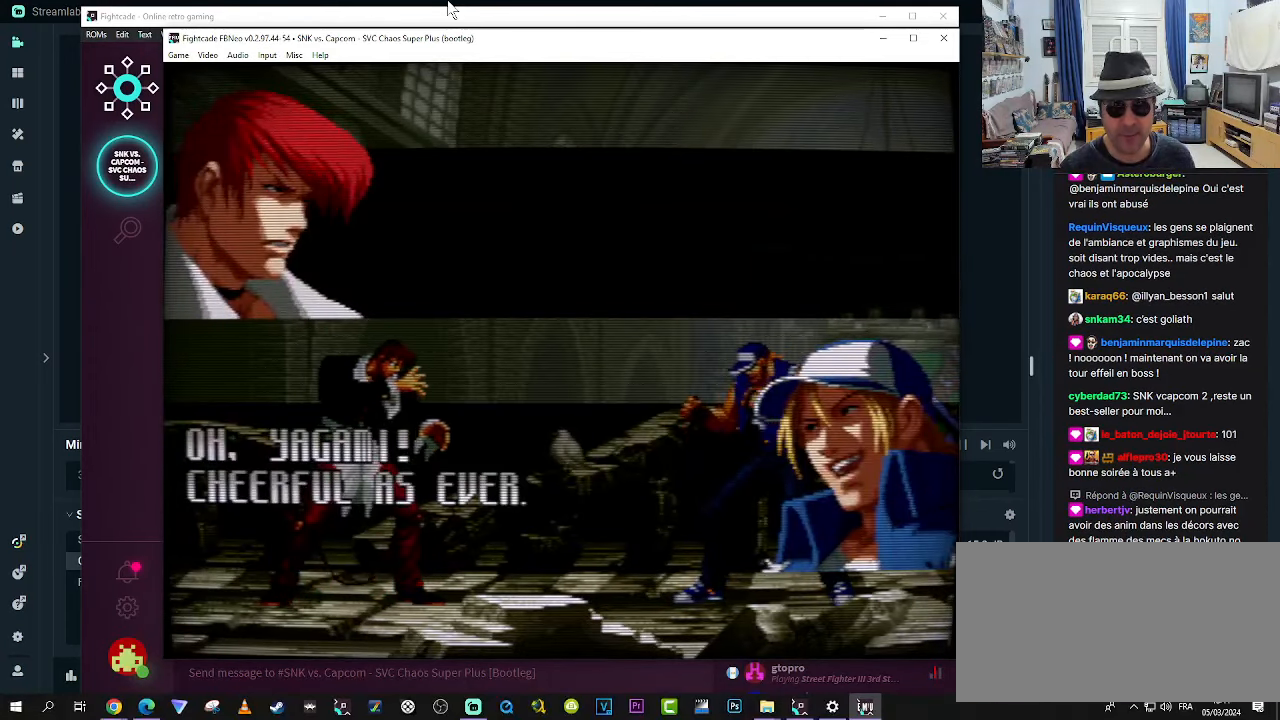
{"buttons": [], "left_stick": "center", "events": []}
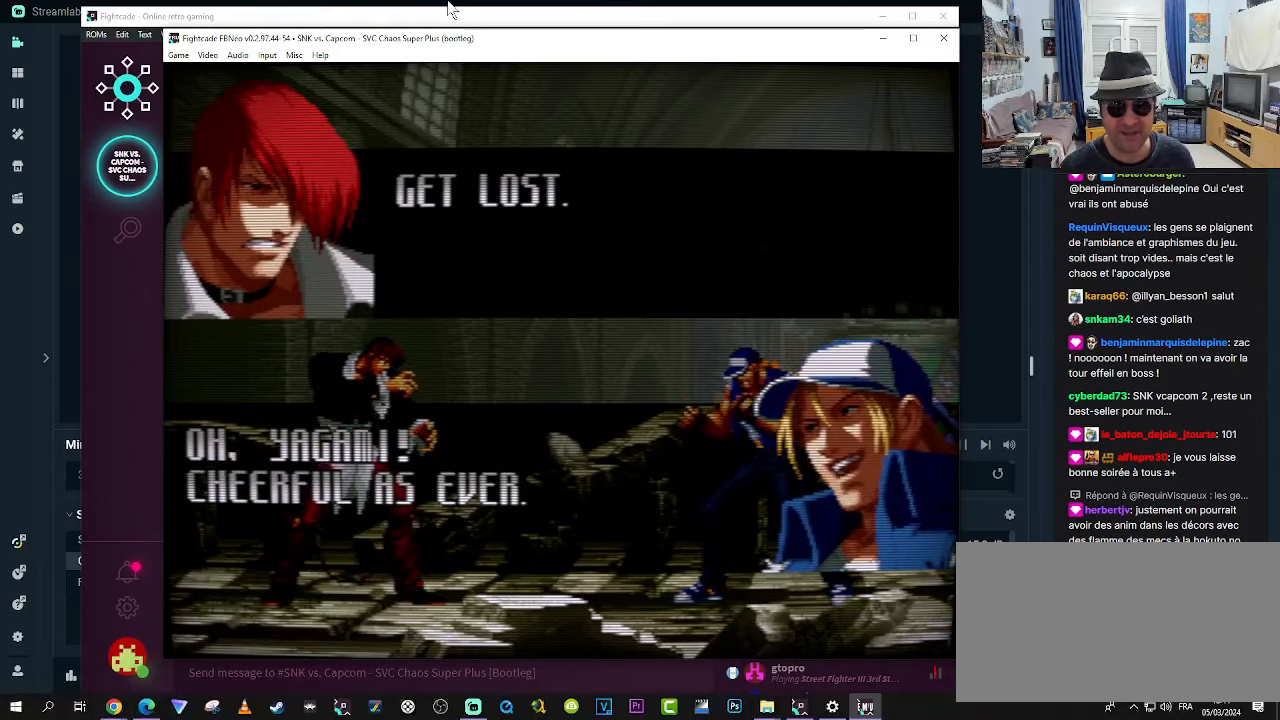
{"buttons": [], "left_stick": "center", "events": [[83, "CROSS", "down"], [83, "SQUARE", "down"], [83, "TRIANGLE", "down"], [150, "CROSS", "up"], [150, "SQUARE", "up"], [200, "TRIANGLE", "up"], [333, "CROSS", "down"], [333, "R1", "down"], [333, "SQUARE", "down"], [333, "TRIANGLE", "down"], [450, "CROSS", "up"], [450, "SQUARE", "up"], [450, "TRIANGLE", "up"], [483, "R1", "up"]]}
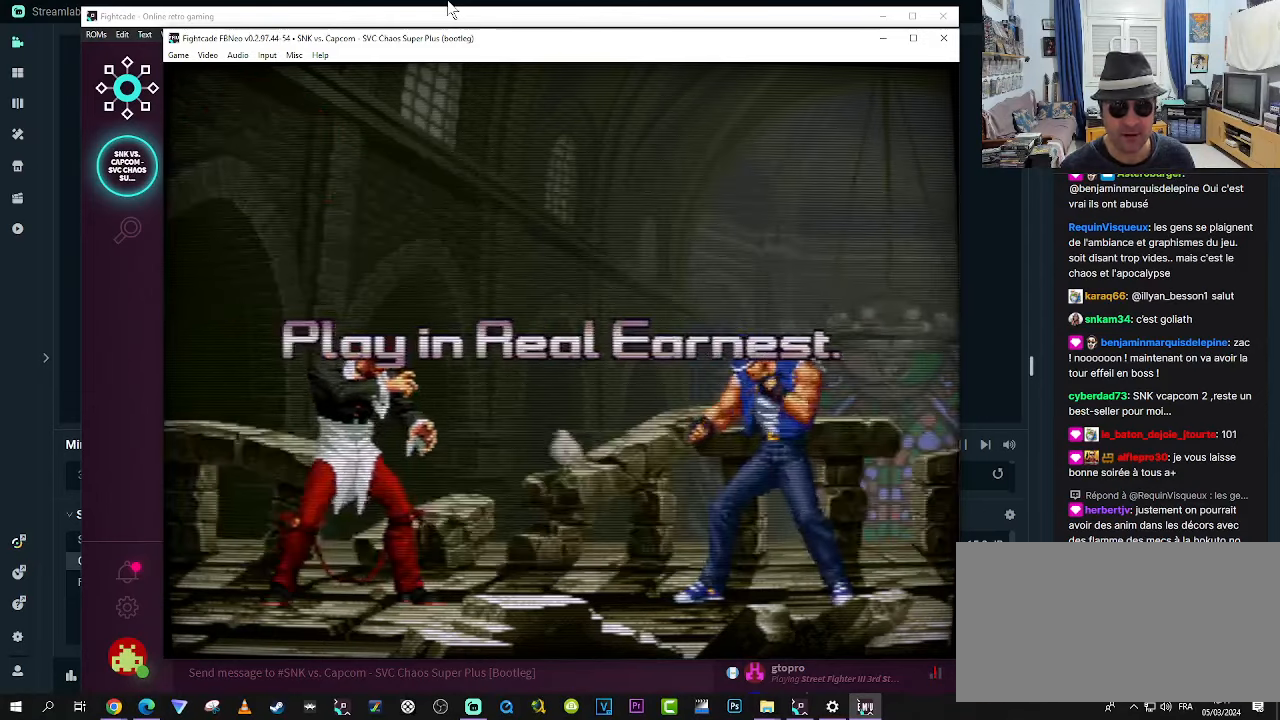
{"buttons": [], "left_stick": "center", "events": []}
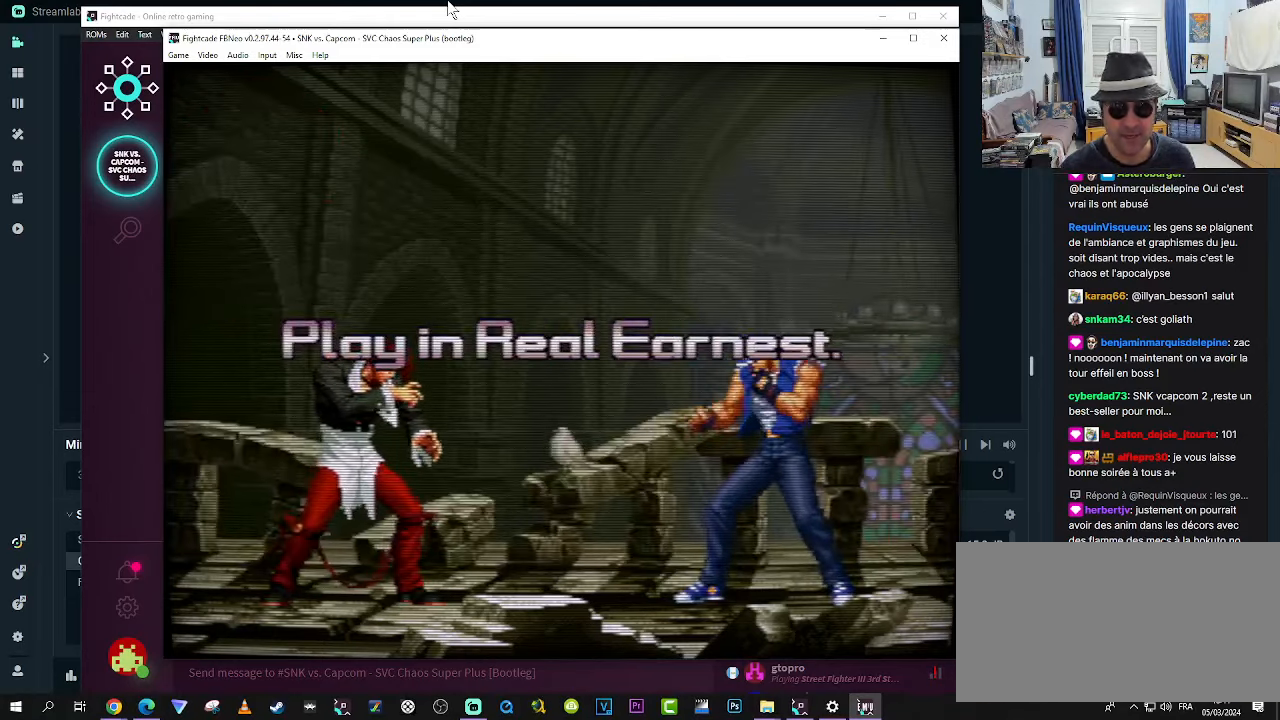
{"buttons": [], "left_stick": "center", "events": []}
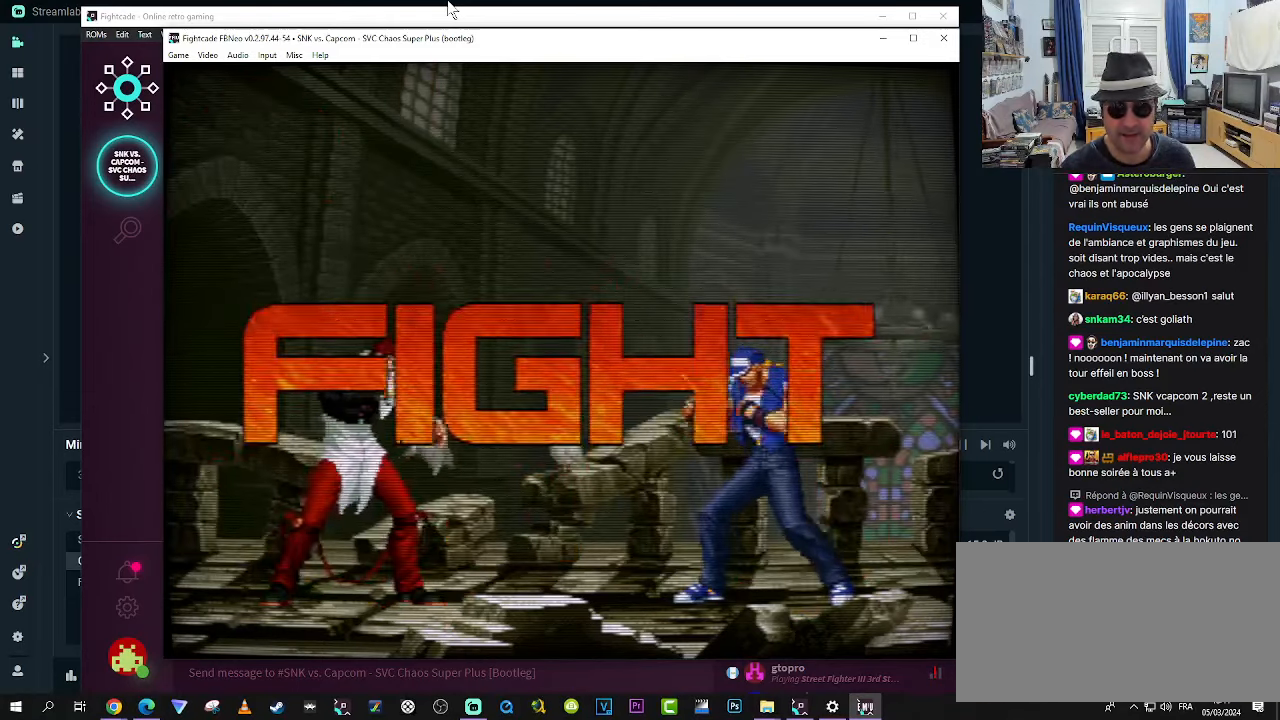
{"buttons": ["CROSS"], "left_stick": "right", "events": [[350, "left_stick", "down"], [483, "CROSS", "down"], [483, "left_stick", "right"]]}
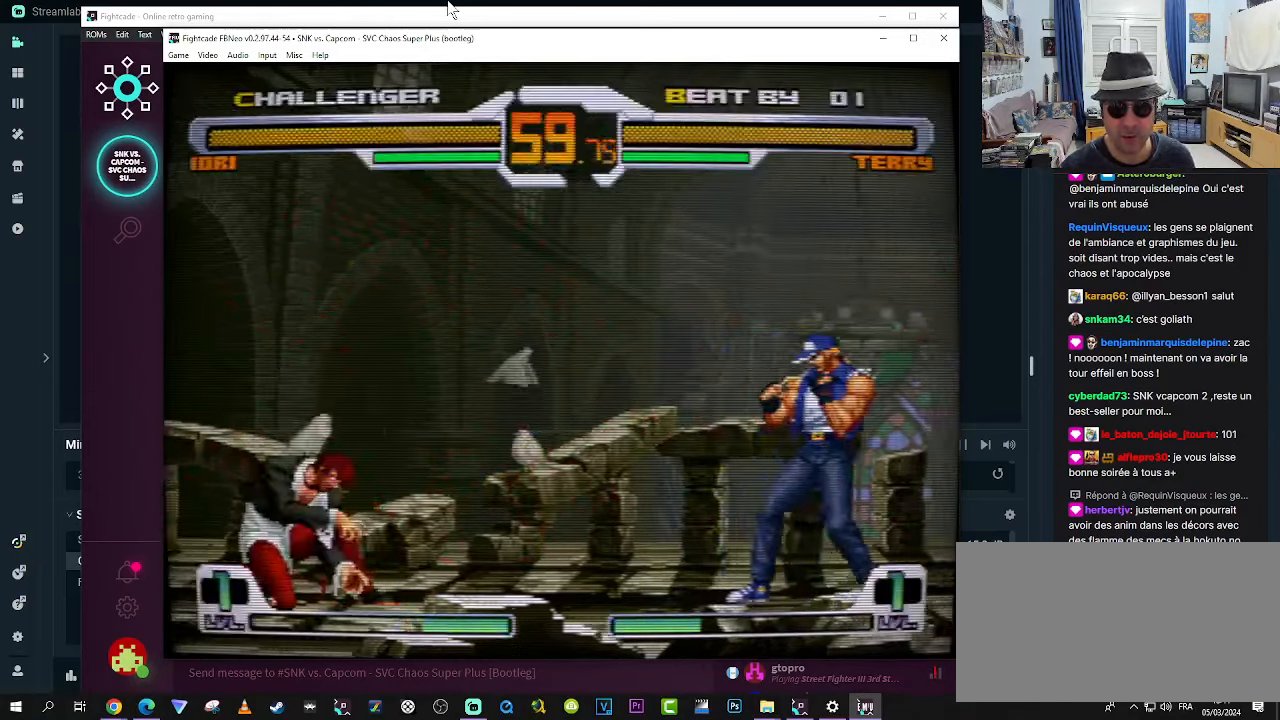
{"buttons": [], "left_stick": "center", "events": [[100, "CROSS", "up"], [100, "left_stick", "center"]]}
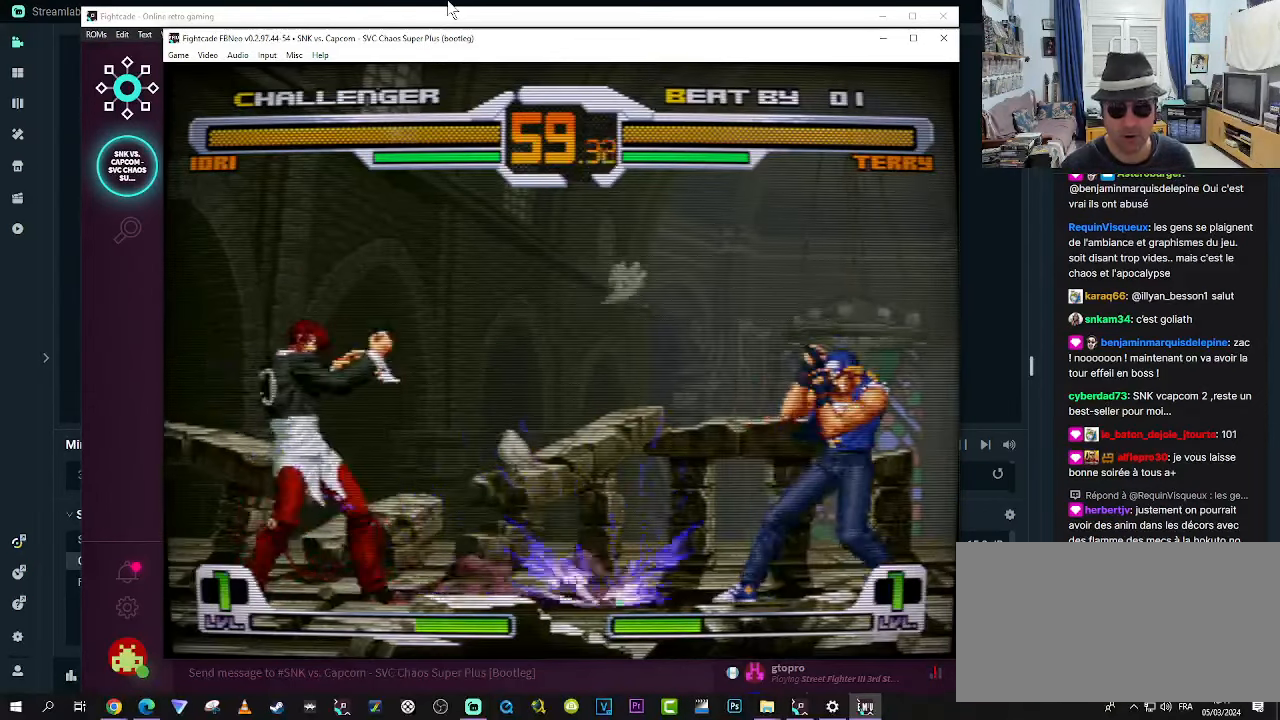
{"buttons": [], "left_stick": "up-right", "events": [[83, "left_stick", "down"], [250, "left_stick", "up-right"]]}
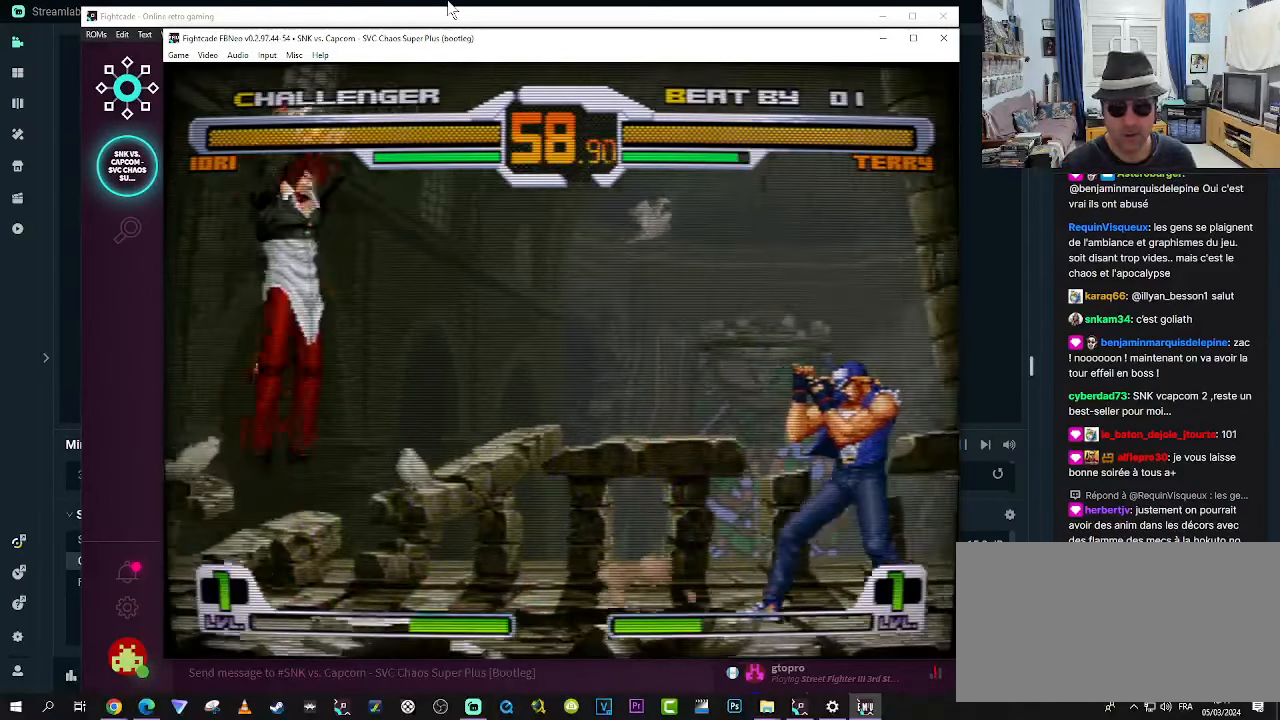
{"buttons": [], "left_stick": "down-left", "events": [[33, "R1", "down"], [100, "left_stick", "center"], [283, "R1", "up"], [333, "left_stick", "right"], [416, "left_stick", "down-left"]]}
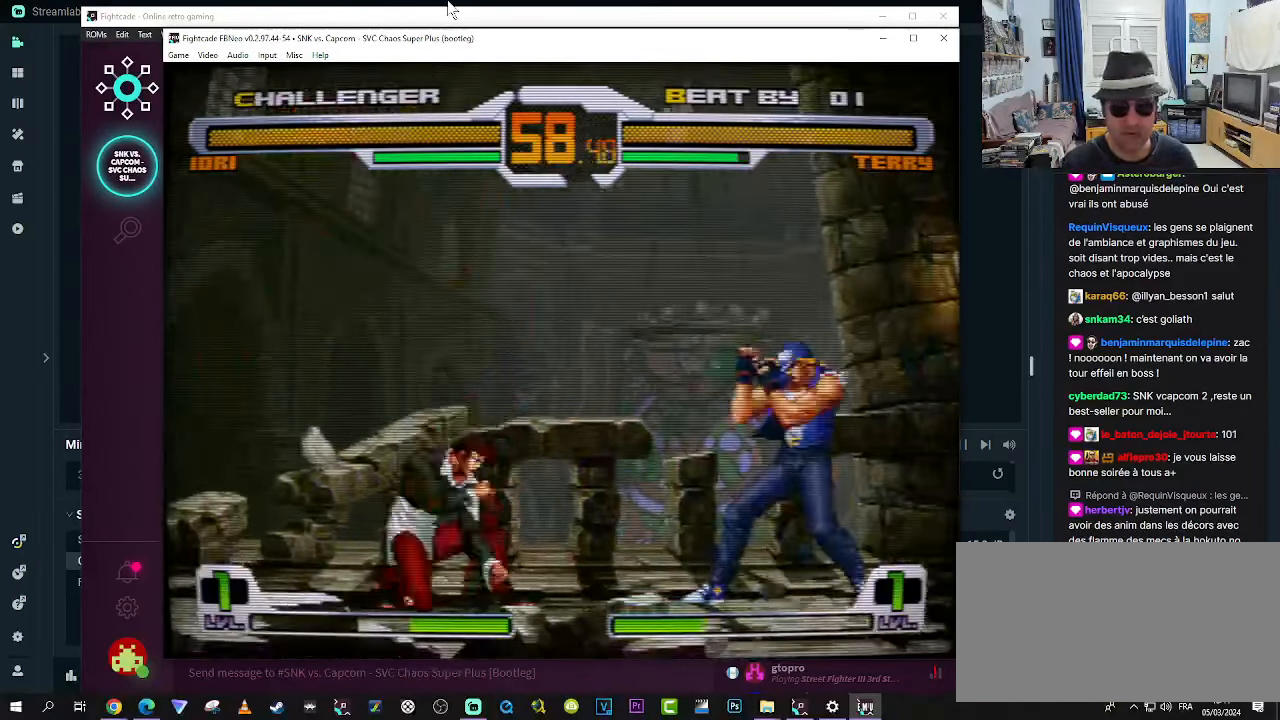
{"buttons": [], "left_stick": "down-left", "events": [[16, "CROSS", "down"], [16, "left_stick", "down-right"], [33, "CROSS", "up"], [116, "CROSS", "down"], [150, "CROSS", "up"], [250, "CROSS", "down"], [300, "CROSS", "up"], [316, "CROSS", "down"], [400, "CROSS", "up"], [400, "left_stick", "down-left"]]}
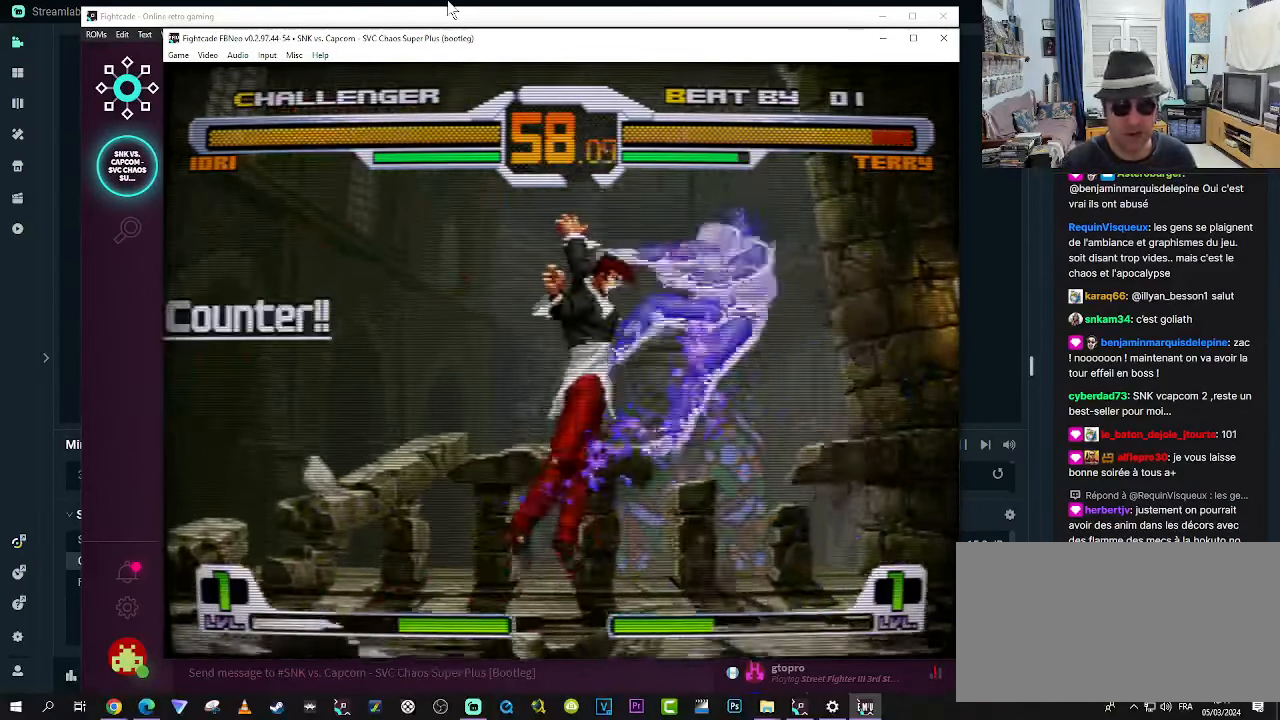
{"buttons": [], "left_stick": "center", "events": [[66, "left_stick", "center"]]}
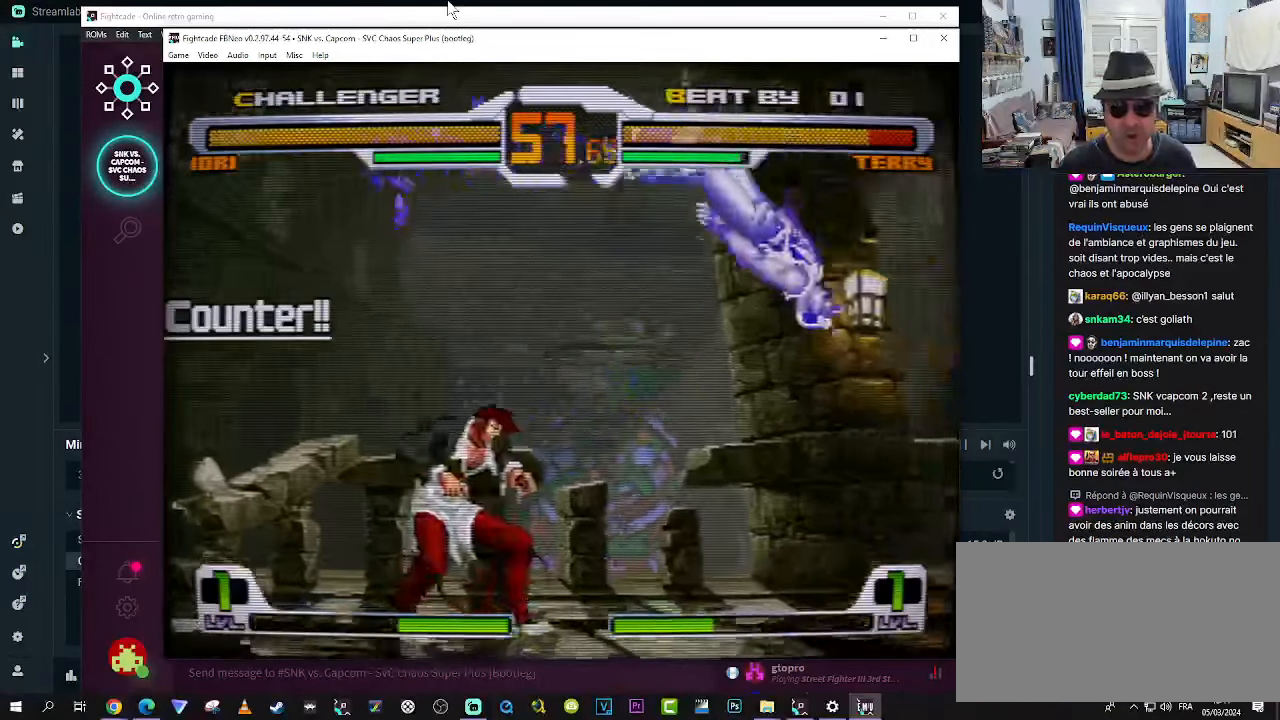
{"buttons": [], "left_stick": "center", "events": [[83, "left_stick", "down"], [216, "left_stick", "right"], [266, "CROSS", "down"], [350, "CROSS", "up"], [350, "left_stick", "center"]]}
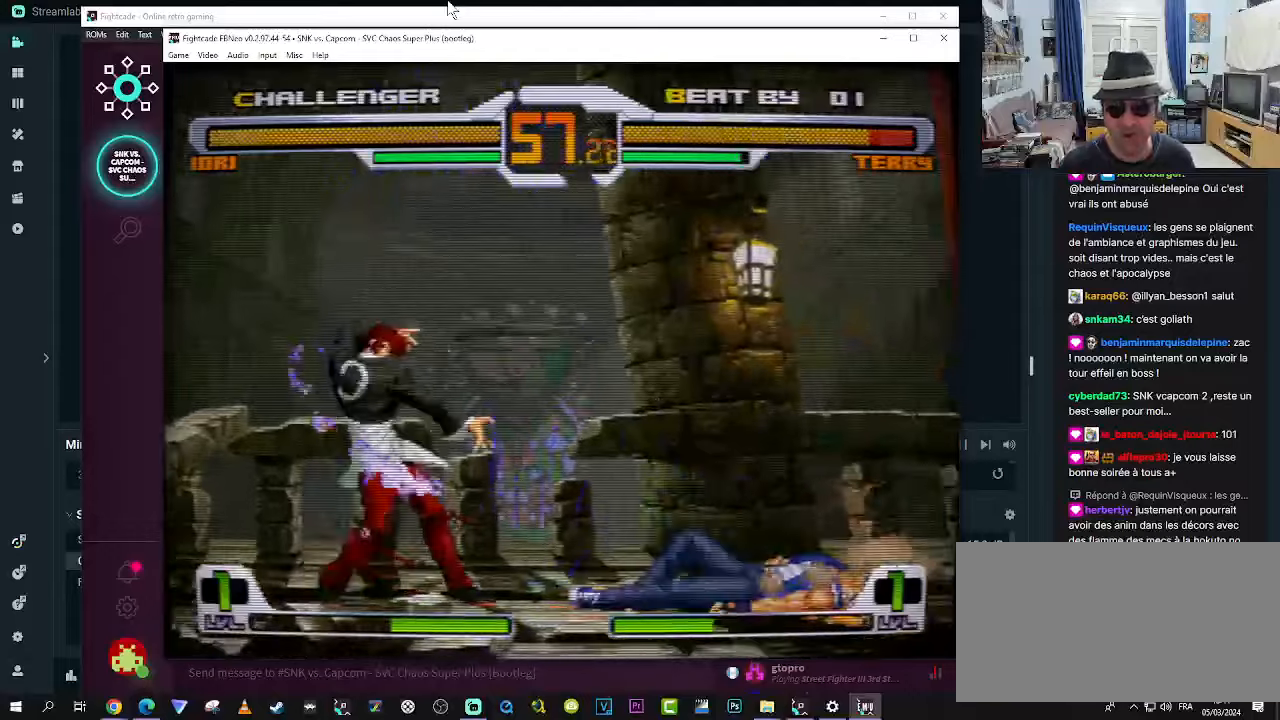
{"buttons": [], "left_stick": "down", "events": [[383, "left_stick", "down"]]}
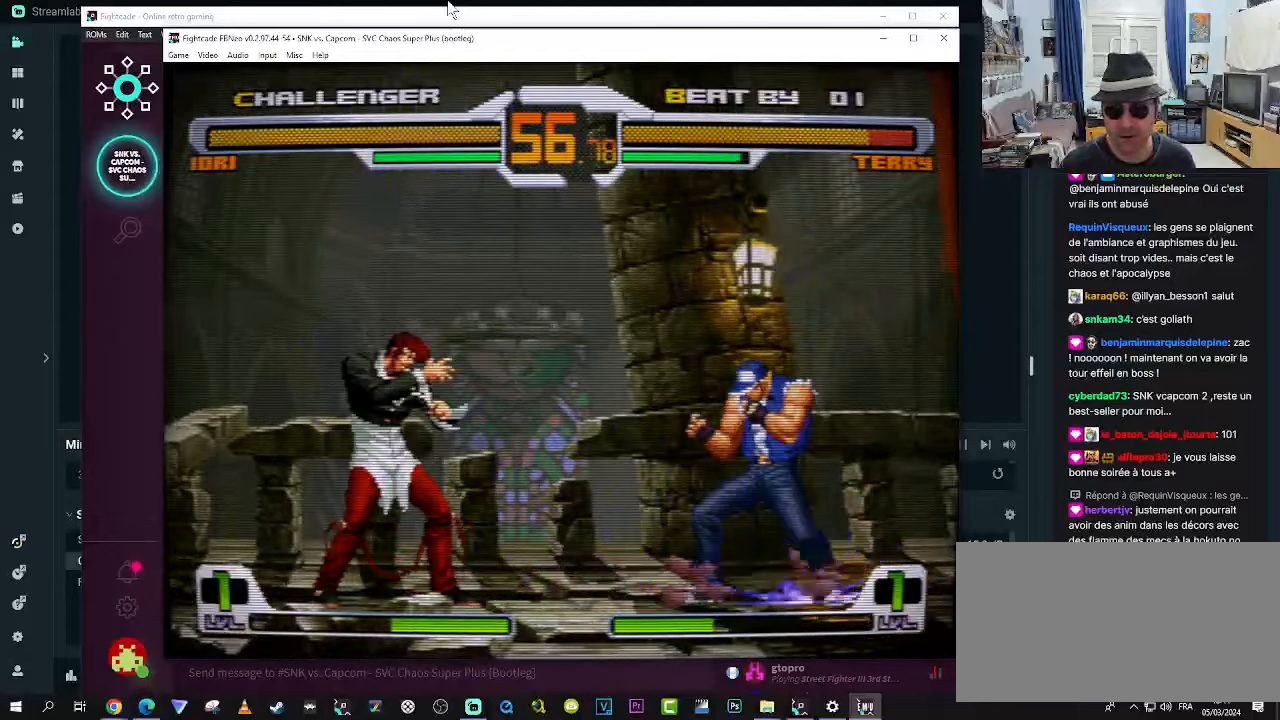
{"buttons": [], "left_stick": "center", "events": [[67, "left_stick", "up-right"], [383, "R1", "down"], [433, "left_stick", "center"], [467, "R1", "up"]]}
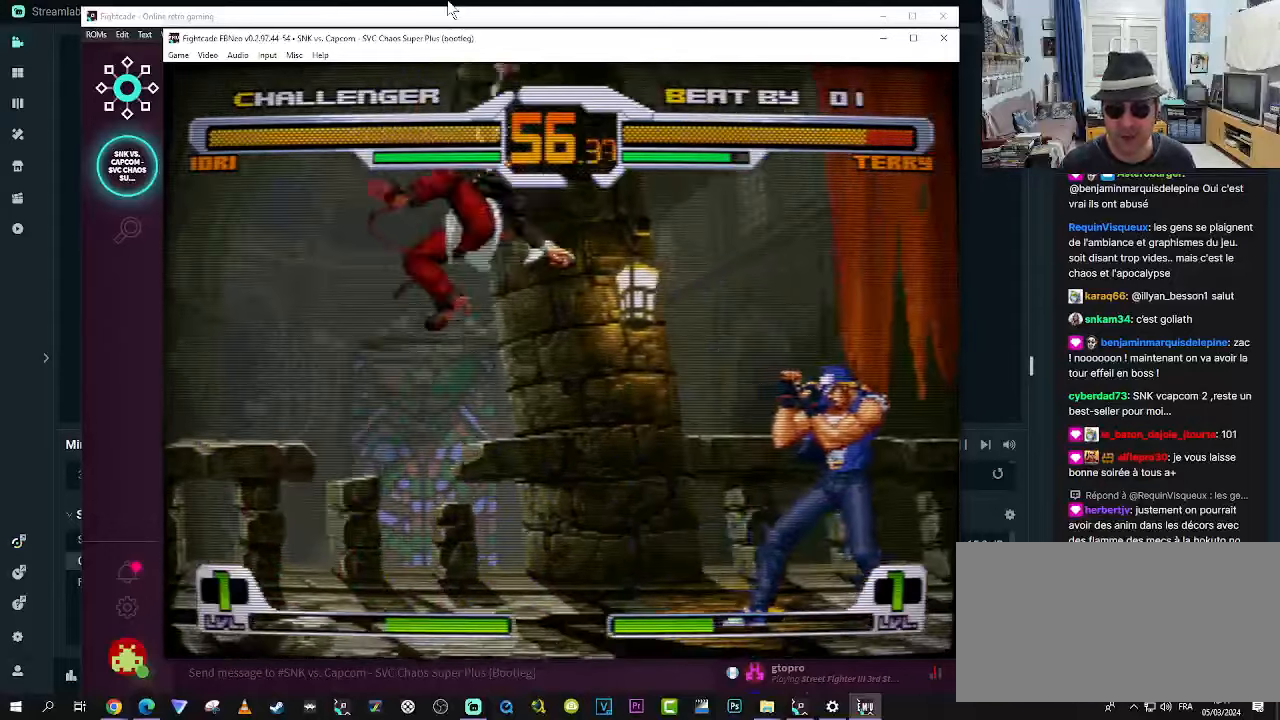
{"buttons": ["SQUARE"], "left_stick": "center", "events": [[133, "SQUARE", "down"], [217, "SQUARE", "up"], [267, "SQUARE", "down"], [333, "SQUARE", "up"], [367, "SQUARE", "down"], [417, "SQUARE", "up"], [500, "SQUARE", "down"]]}
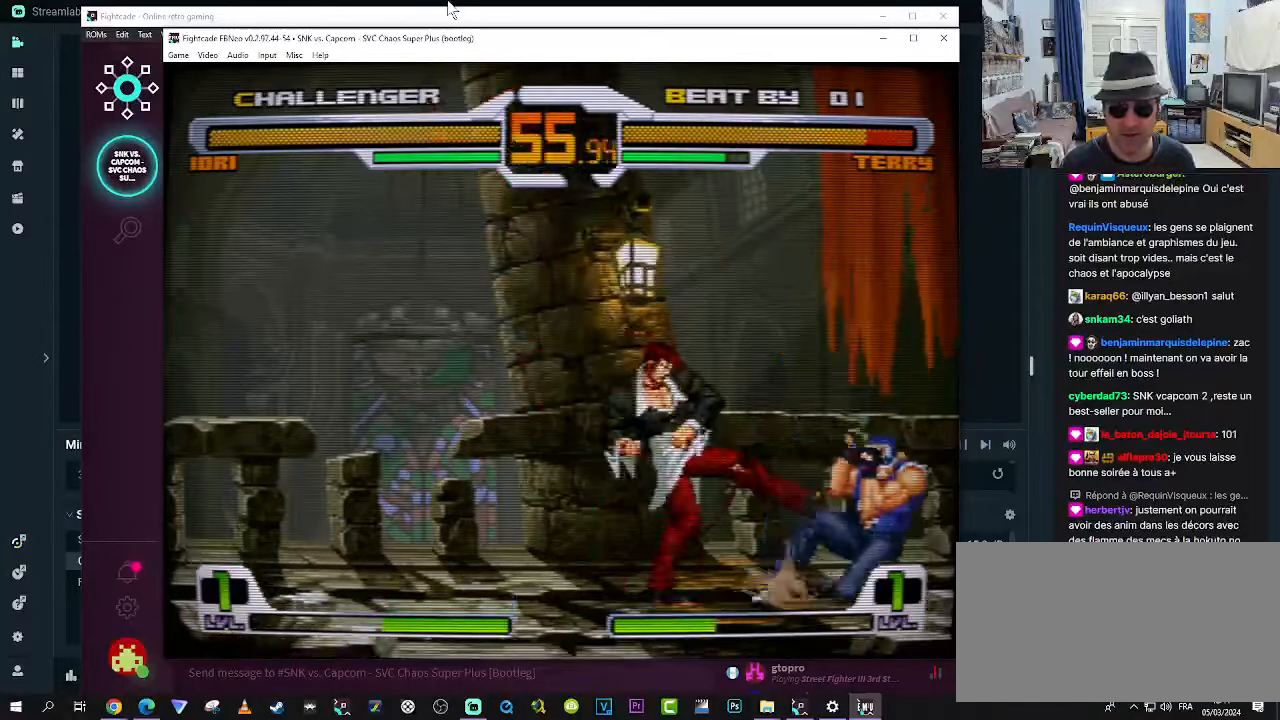
{"buttons": ["R1"], "left_stick": "down-left", "events": [[50, "SQUARE", "up"], [117, "left_stick", "down-left"], [167, "R1", "down"], [200, "R1", "up"], [300, "R1", "down"], [367, "R1", "up"], [417, "R1", "down"], [450, "R1", "up"], [500, "R1", "down"]]}
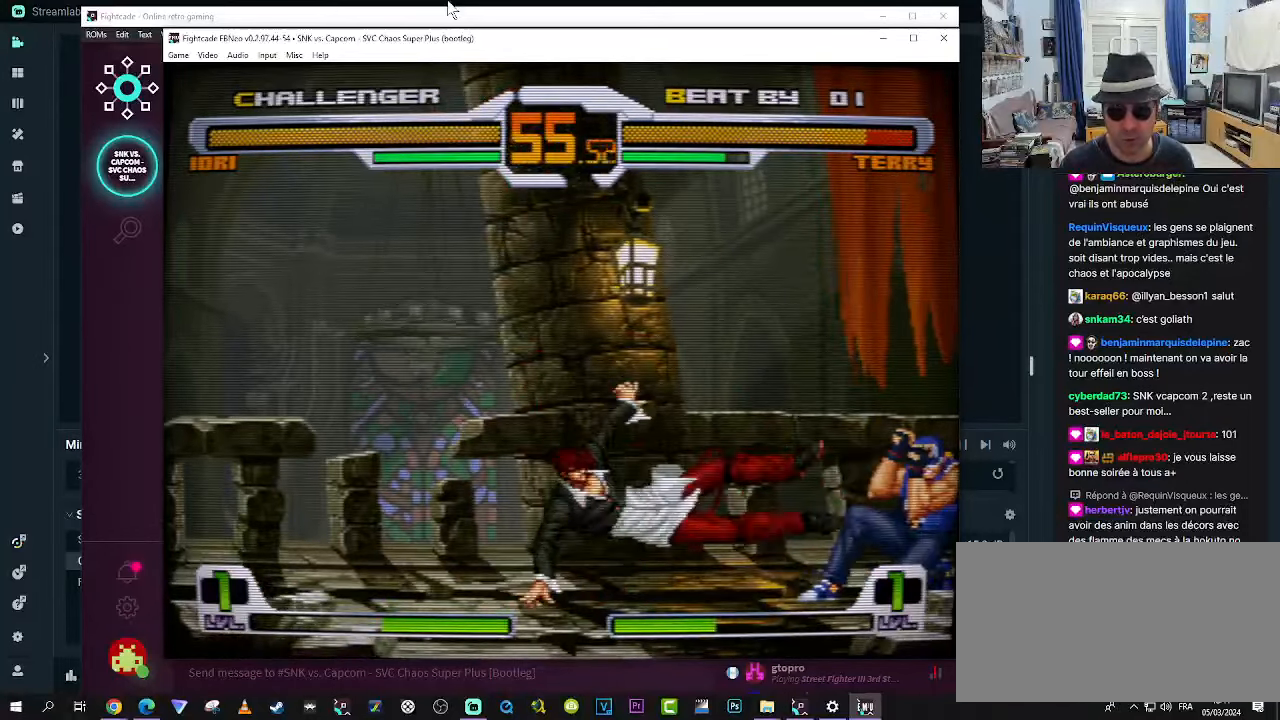
{"buttons": [], "left_stick": "left", "events": [[83, "R1", "up"], [83, "left_stick", "center"], [367, "left_stick", "down"], [483, "left_stick", "left"]]}
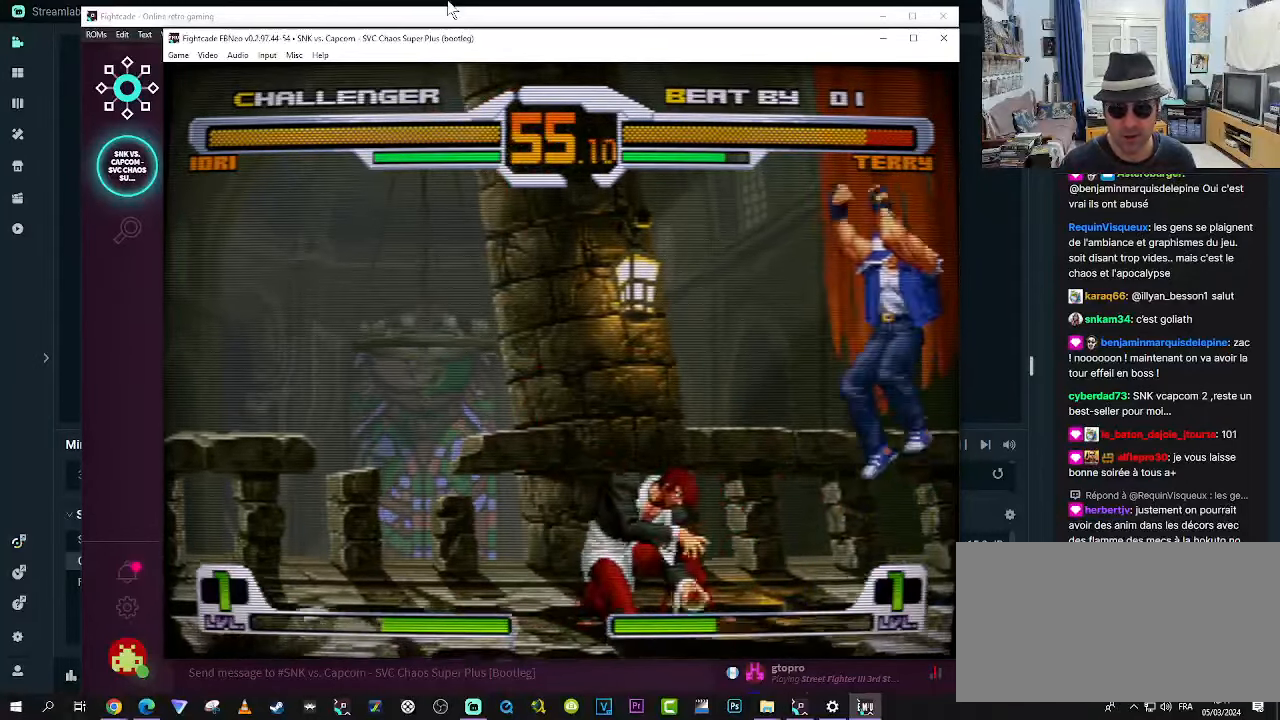
{"buttons": [], "left_stick": "center", "events": [[33, "CROSS", "down"], [67, "CROSS", "up"], [100, "CROSS", "down"], [100, "left_stick", "down"], [150, "left_stick", "down-left"], [200, "CROSS", "up"], [267, "CROSS", "down"], [267, "left_stick", "up-left"], [333, "CROSS", "up"], [333, "left_stick", "down"], [400, "CROSS", "down"], [400, "left_stick", "left"], [450, "CROSS", "up"], [483, "left_stick", "center"]]}
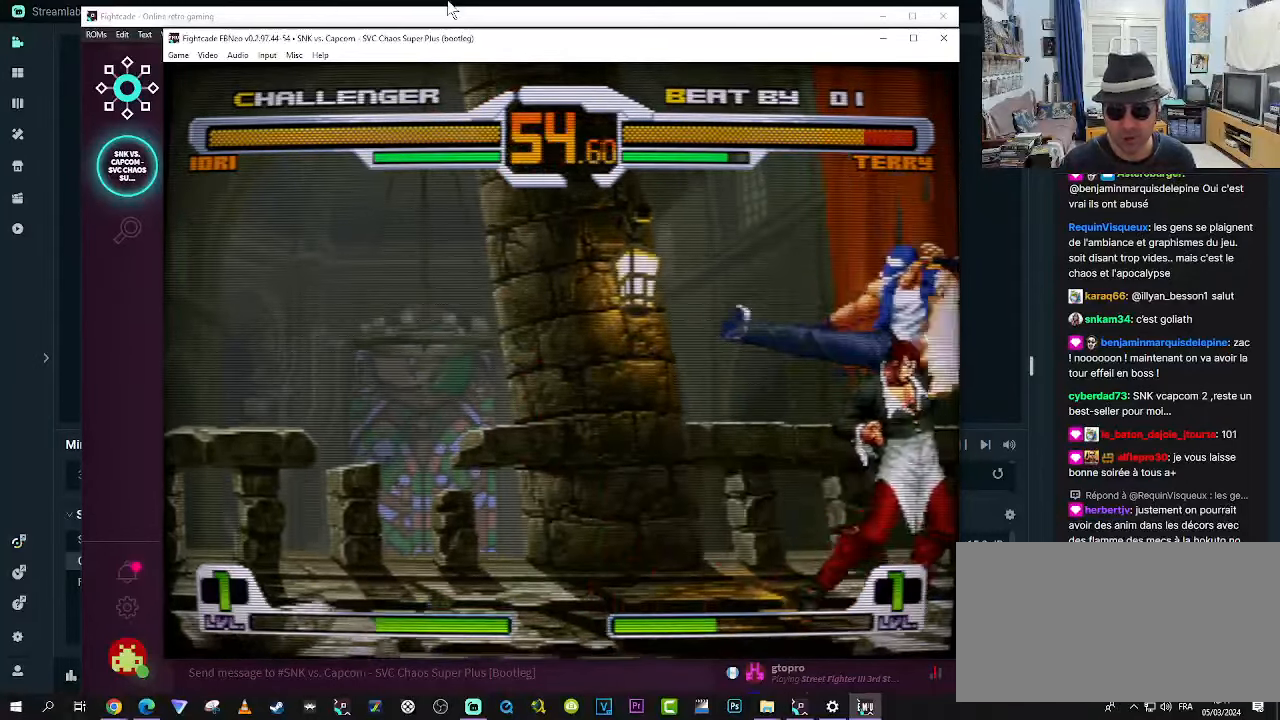
{"buttons": [], "left_stick": "down", "events": [[17, "CROSS", "down"], [17, "left_stick", "down"], [67, "CROSS", "up"], [117, "left_stick", "left"], [150, "CROSS", "down"], [200, "CROSS", "up"], [233, "left_stick", "down"], [267, "CROSS", "down"], [317, "CROSS", "up"], [317, "left_stick", "left"], [400, "left_stick", "center"], [450, "CROSS", "down"], [450, "left_stick", "down"], [483, "CROSS", "up"]]}
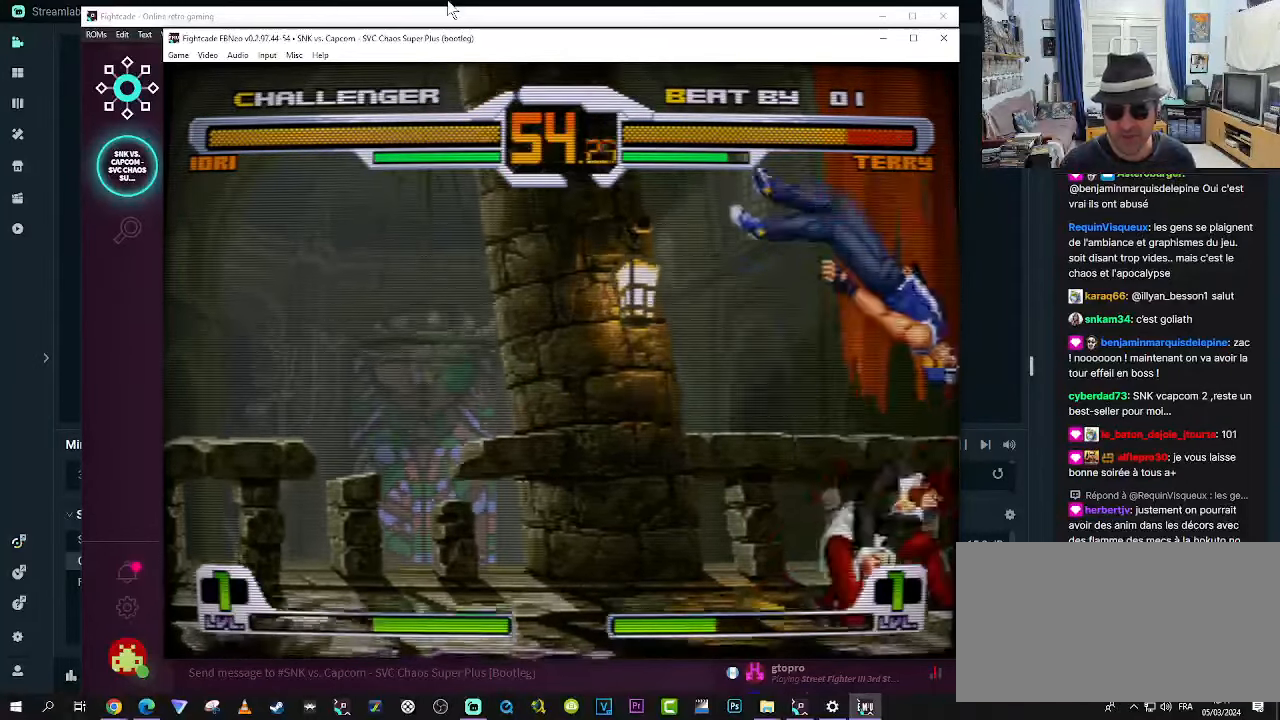
{"buttons": [], "left_stick": "up", "events": [[17, "CROSS", "down"], [17, "left_stick", "left"], [100, "CROSS", "up"], [100, "left_stick", "center"], [467, "left_stick", "up"]]}
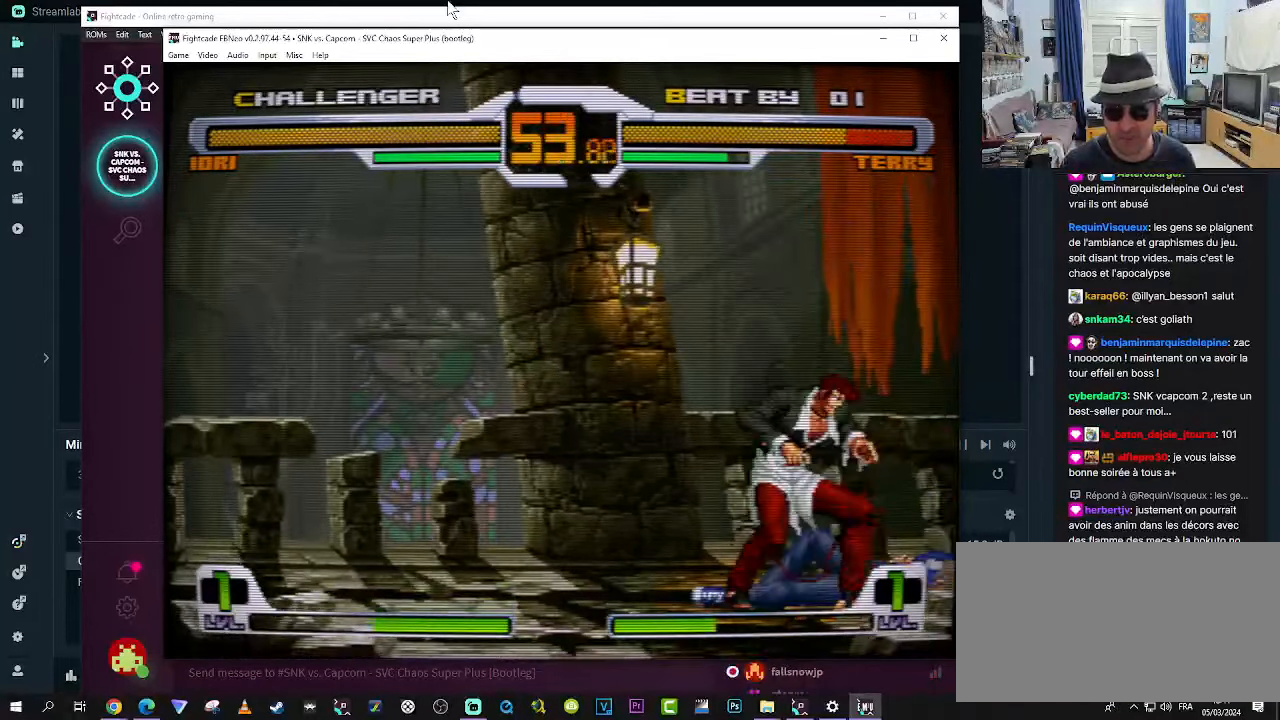
{"buttons": [], "left_stick": "center", "events": [[200, "left_stick", "center"], [367, "R1", "down"], [433, "R1", "up"]]}
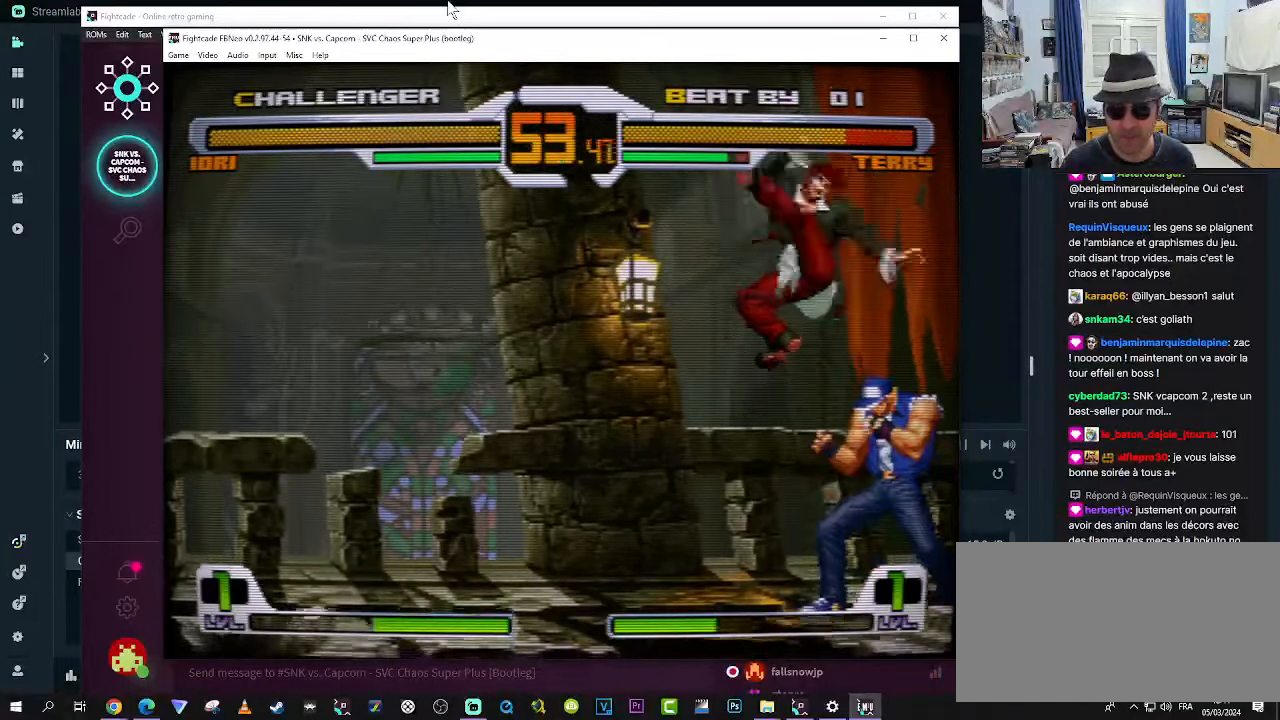
{"buttons": ["SQUARE"], "left_stick": "center", "events": [[67, "CROSS", "down"], [83, "CROSS", "up"], [133, "CROSS", "down"], [217, "CROSS", "up"], [250, "CROSS", "down"], [300, "CROSS", "up"], [417, "SQUARE", "down"]]}
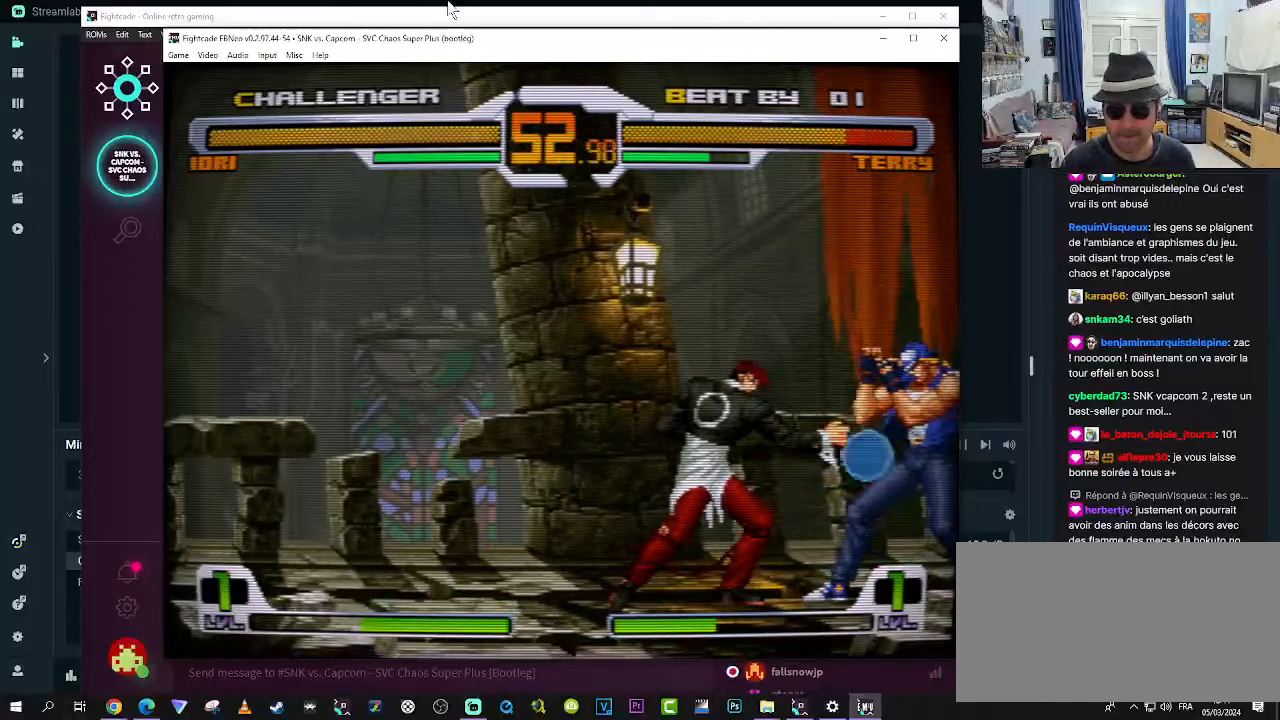
{"buttons": ["CROSS"], "left_stick": "center", "events": [[50, "left_stick", "down"], [117, "SQUARE", "up"], [200, "CROSS", "down"], [200, "left_stick", "left"], [250, "CROSS", "up"], [284, "left_stick", "down"], [334, "CROSS", "down"], [367, "CROSS", "up"], [367, "left_stick", "left"], [450, "CROSS", "down"], [450, "left_stick", "center"]]}
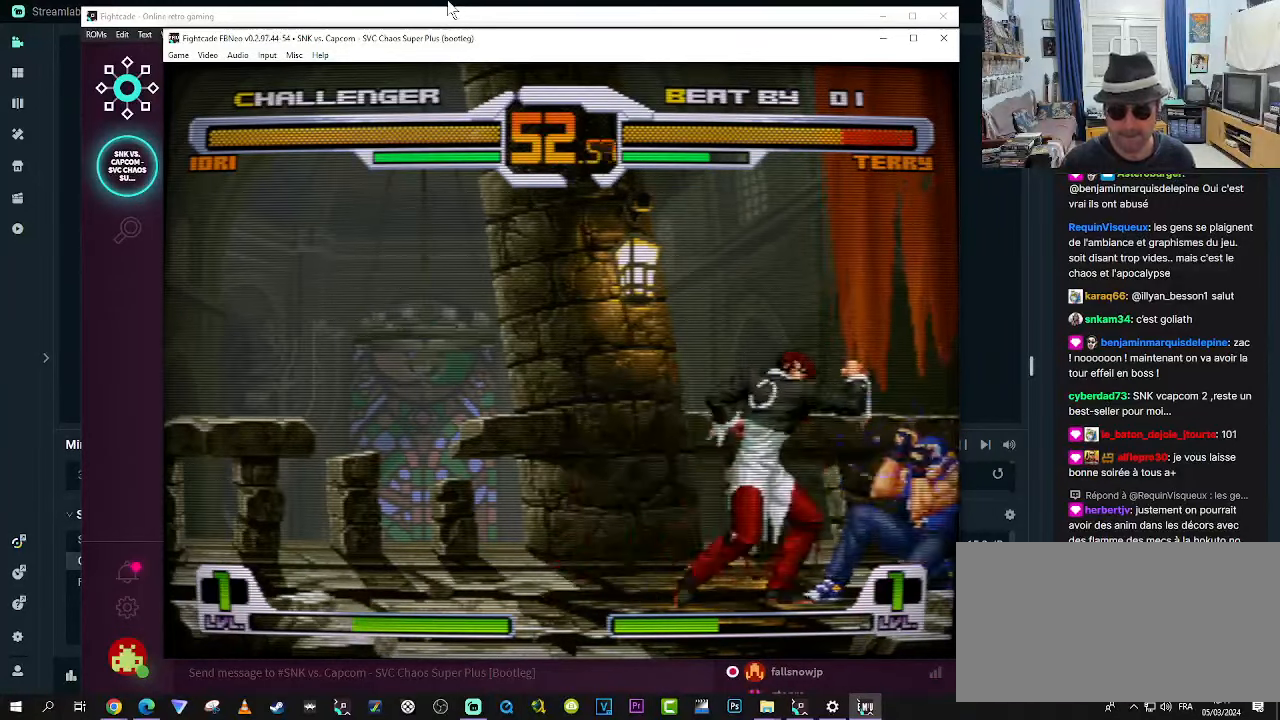
{"buttons": [], "left_stick": "left", "events": [[17, "left_stick", "down"], [34, "CROSS", "up"], [100, "left_stick", "left"], [150, "left_stick", "down-right"], [250, "left_stick", "down-left"], [284, "CROSS", "down"], [317, "CROSS", "up"], [317, "left_stick", "up-left"], [384, "CROSS", "down"], [384, "left_stick", "down"], [450, "CROSS", "up"], [484, "left_stick", "left"]]}
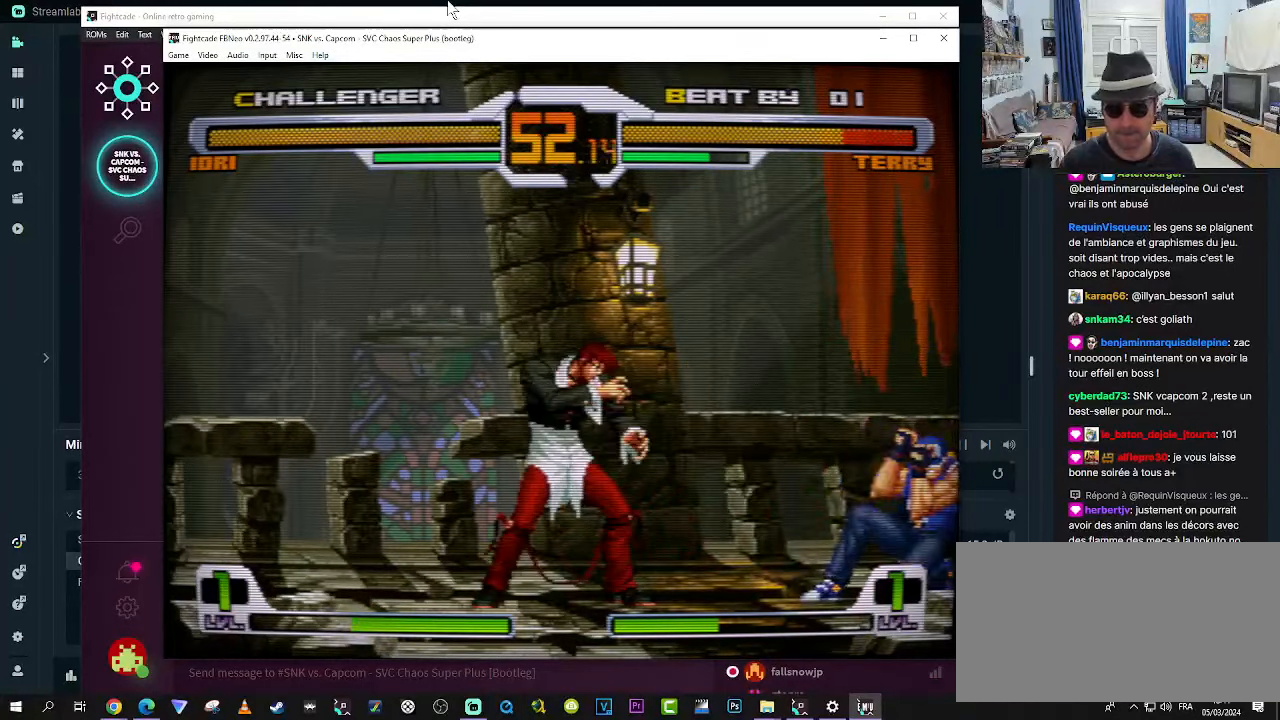
{"buttons": [], "left_stick": "center", "events": [[34, "CROSS", "down"], [67, "CROSS", "up"], [67, "left_stick", "down"], [150, "CROSS", "down"], [200, "CROSS", "up"], [200, "left_stick", "right"], [267, "CROSS", "down"], [317, "CROSS", "up"], [317, "left_stick", "center"], [400, "CROSS", "down"], [434, "CROSS", "up"]]}
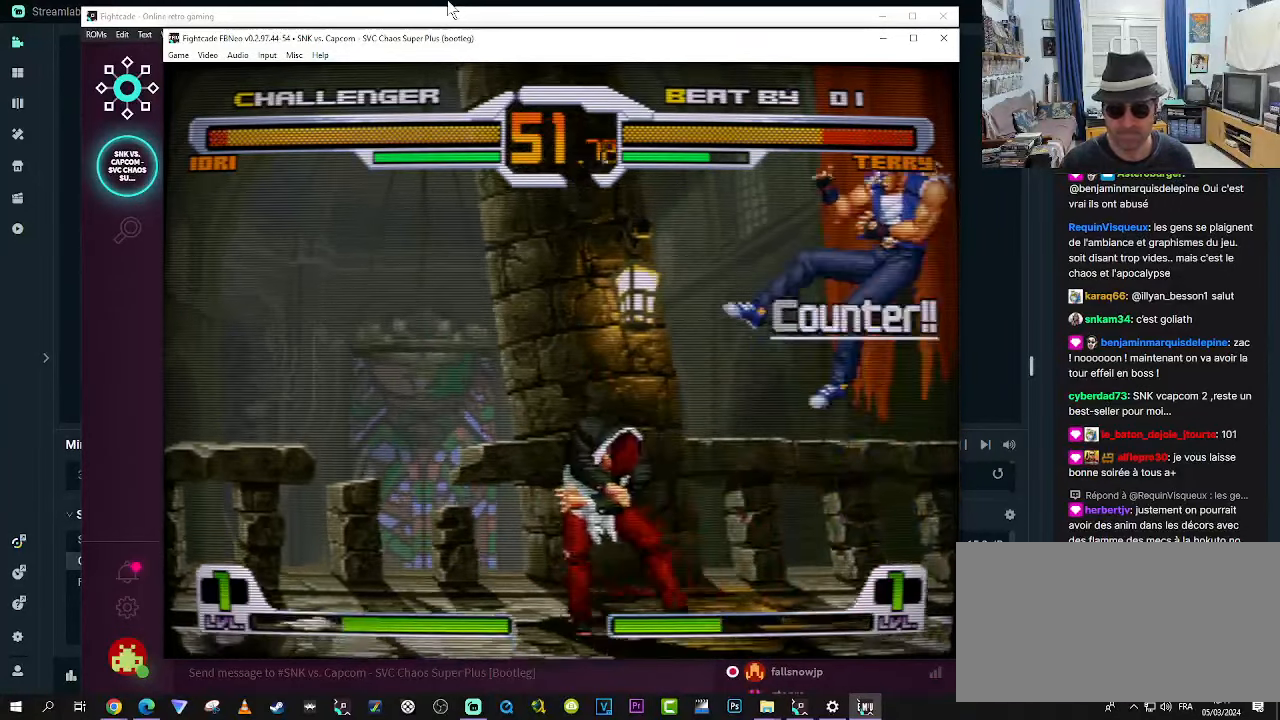
{"buttons": ["CROSS"], "left_stick": "center", "events": [[267, "left_stick", "down-right"], [367, "CROSS", "down"], [400, "CROSS", "up"], [450, "CROSS", "down"], [450, "left_stick", "center"]]}